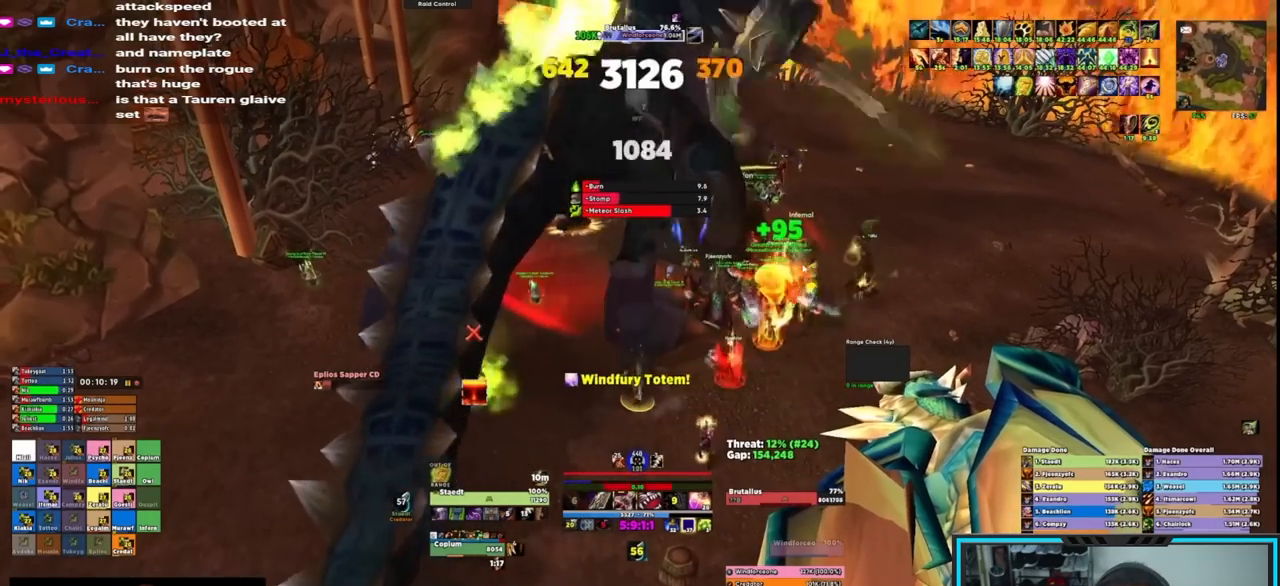
Gameplay with keyboard and mouse; each line is a JSON object with the keys and mouse buttons held at the frame after it. "events" lists presses ("down") and releases ("up") of "1", "2", "3", "4", "5", "a", "alt", "c", "caps_lock", "ctrl", "d", "e", "f", "g", "q", "r", "s", "shift", "space", "t", "tab", "v", "w", "x", "z", "mouse_left", "mouse_wheel", "mouse_right", "mouse_mb4" and "mouse_mb5" between this image and that frame as [ms after this image, input, new state], when the widget could be followed in between. "mouse_left", "mouse_wheel", "mouse_right", "mouse_mb4", "mouse_mb5" = the "left", "wheel", "right", "mb4", "mb5" buttons of the "mouse" list. No other keys are recorded. "wheel" means that the mouse wheel is clicked or scrolled. Not read: mouse_move.
{"keys": ["e"], "mouse": ["right"], "events": [[17, "e", "down"], [100, "e", "up"], [167, "e", "down"], [250, "e", "up"], [267, "e", "down"], [383, "e", "up"], [417, "e", "down"]]}
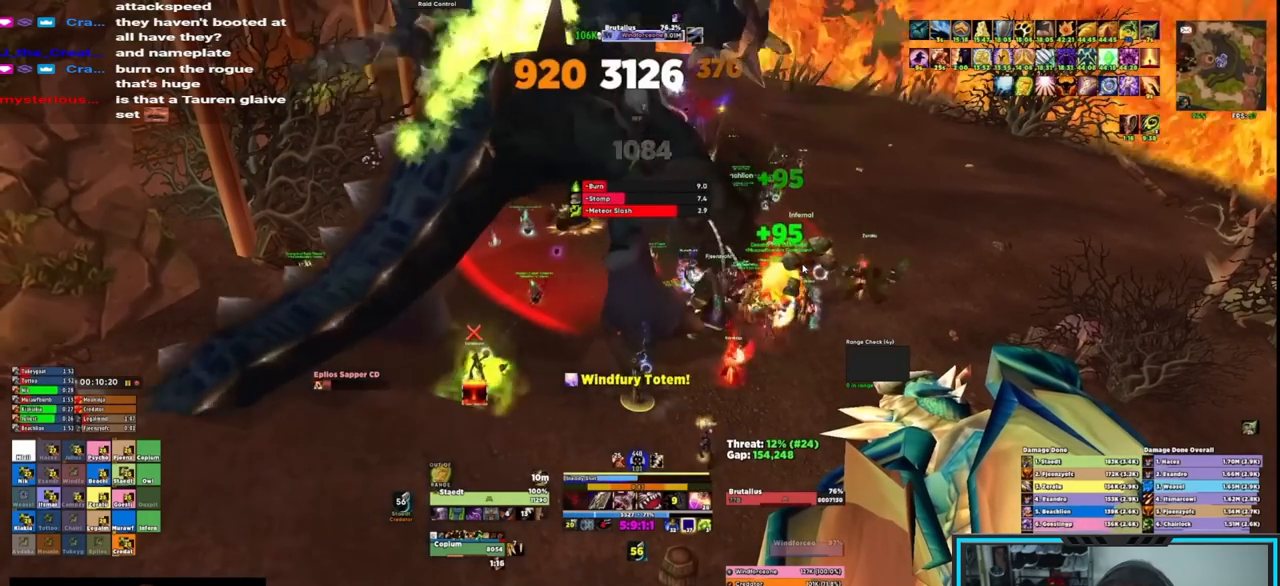
{"keys": ["e"], "mouse": ["right"], "events": [[17, "e", "up"], [50, "e", "down"], [200, "e", "up"], [367, "e", "down"], [450, "e", "up"], [500, "e", "down"]]}
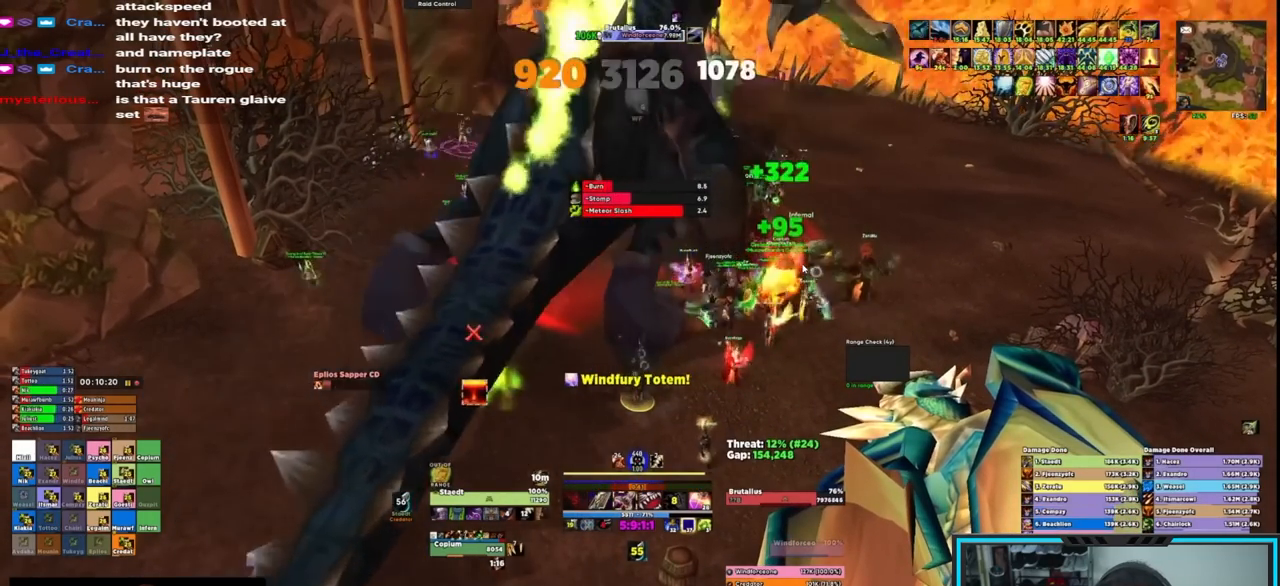
{"keys": ["e"], "mouse": ["right"], "events": [[83, "e", "up"], [200, "e", "down"], [267, "e", "up"], [333, "e", "down"], [400, "e", "up"], [467, "e", "down"]]}
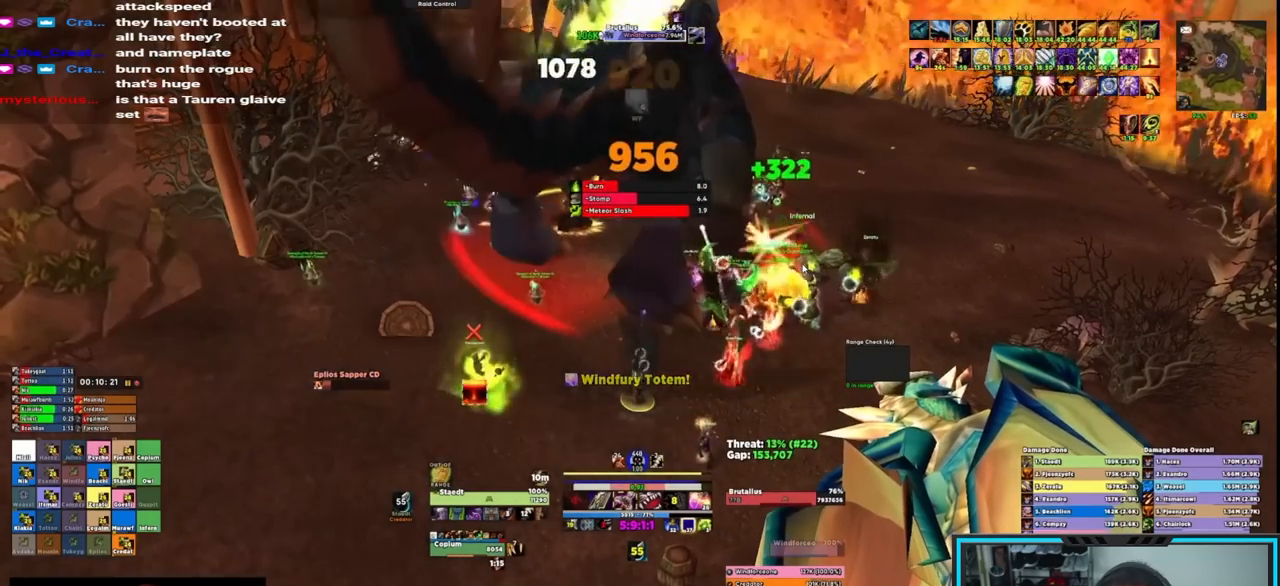
{"keys": [], "mouse": ["right"], "events": [[50, "e", "up"], [100, "e", "down"], [167, "e", "up"], [233, "e", "down"], [367, "e", "up"]]}
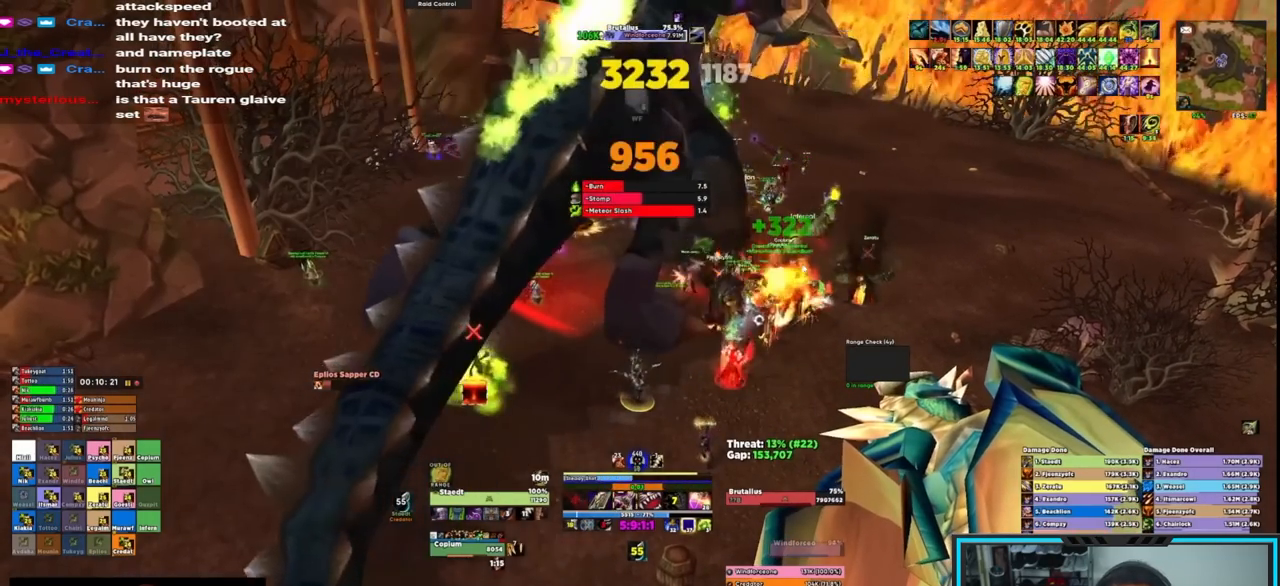
{"keys": ["s"], "mouse": ["right", "mb4"], "events": [[383, "w", "down"], [417, "mouse_mb4", "down"], [417, "w", "up"], [483, "s", "down"]]}
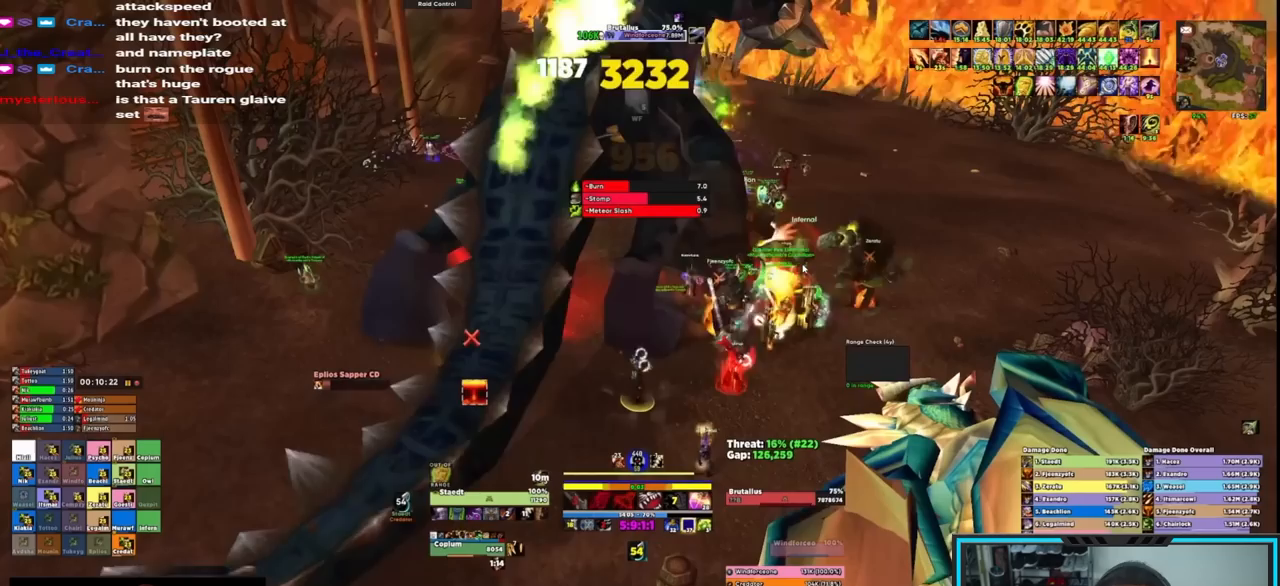
{"keys": ["e"], "mouse": ["right"], "events": [[83, "e", "down"], [83, "mouse_mb4", "up"], [167, "e", "up"], [233, "e", "down"], [233, "s", "up"], [300, "e", "up"], [367, "e", "down"], [450, "e", "up"], [500, "e", "down"]]}
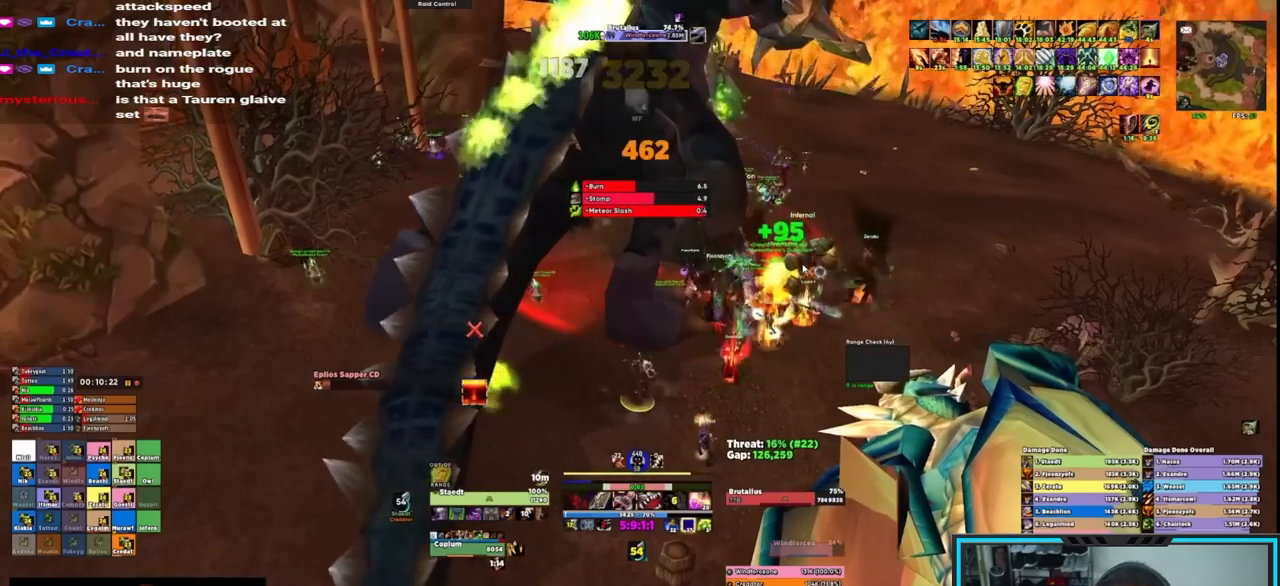
{"keys": [], "mouse": ["right"], "events": [[83, "e", "up"], [133, "e", "down"], [217, "e", "up"], [267, "e", "down"], [367, "e", "up"], [417, "e", "down"], [500, "e", "up"]]}
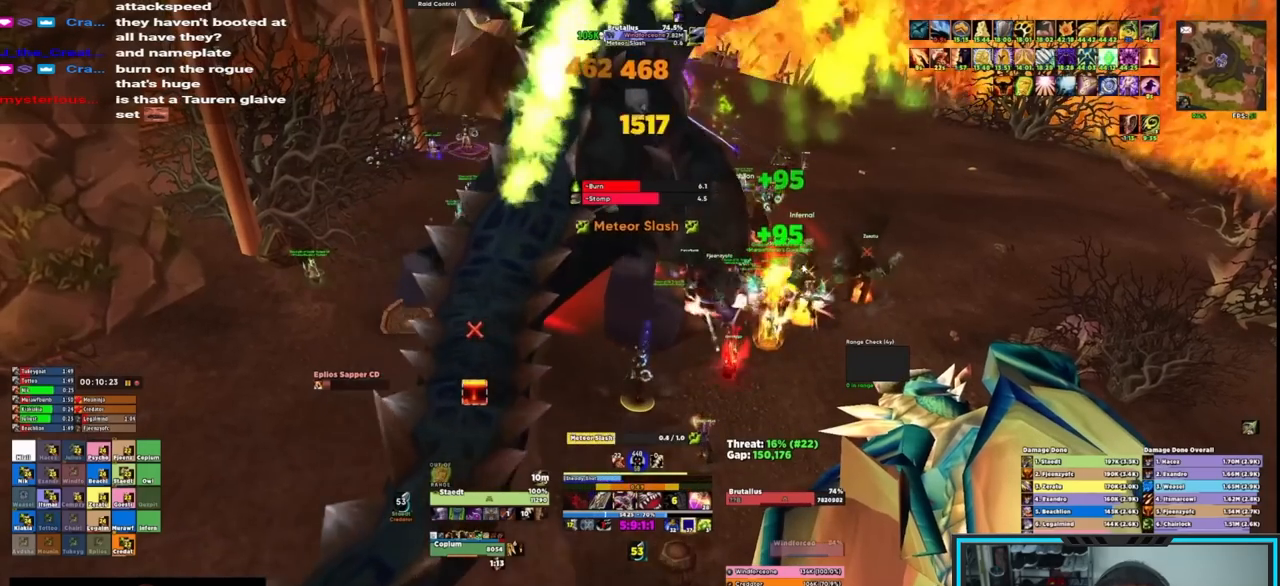
{"keys": ["e"], "mouse": ["right"], "events": [[50, "e", "down"], [167, "e", "up"], [300, "e", "down"], [367, "e", "up"], [433, "e", "down"]]}
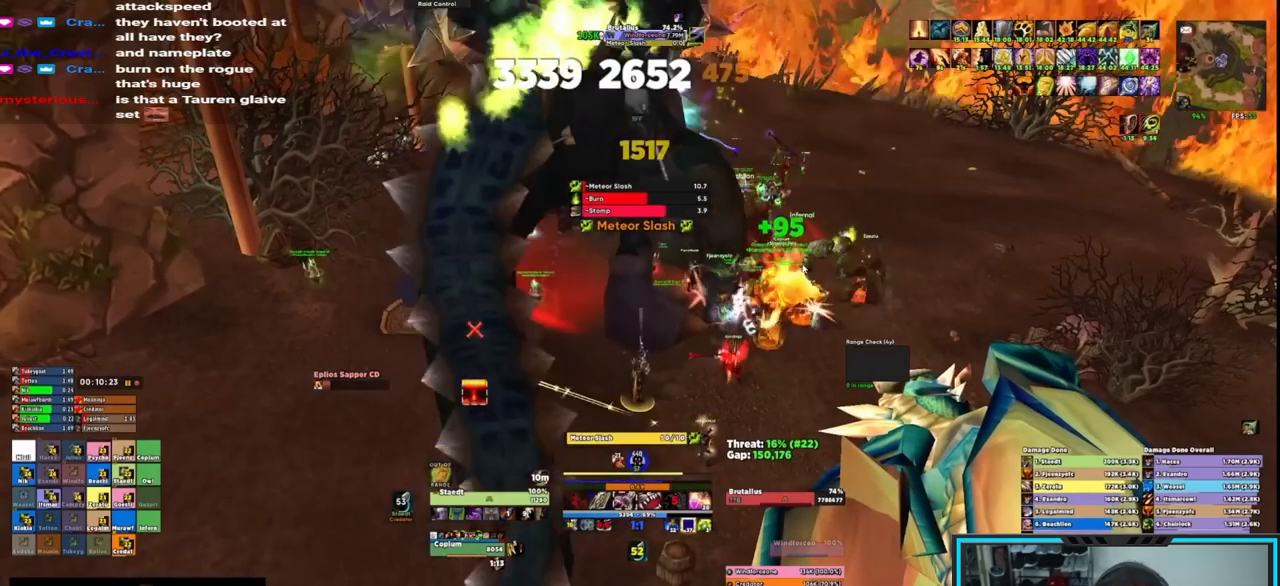
{"keys": [], "mouse": ["right"], "events": [[33, "e", "up"], [67, "e", "down"], [167, "e", "up"], [217, "e", "down"], [350, "e", "up"], [400, "e", "down"], [483, "e", "up"]]}
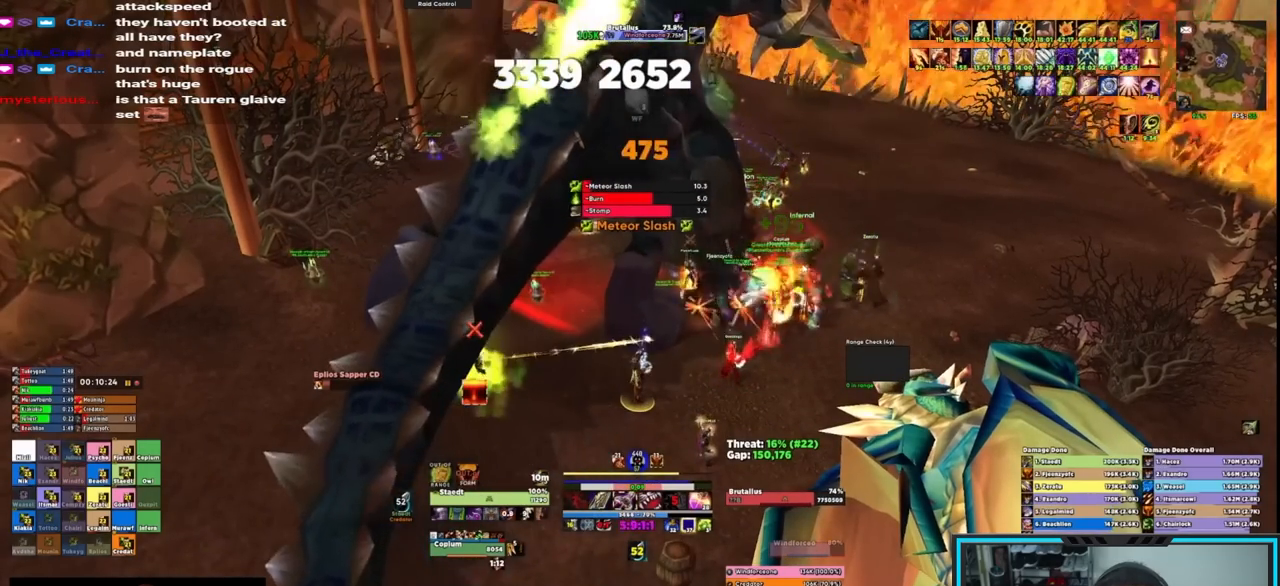
{"keys": [], "mouse": ["right"], "events": [[33, "e", "down"], [133, "e", "up"], [183, "e", "down"], [300, "e", "up"]]}
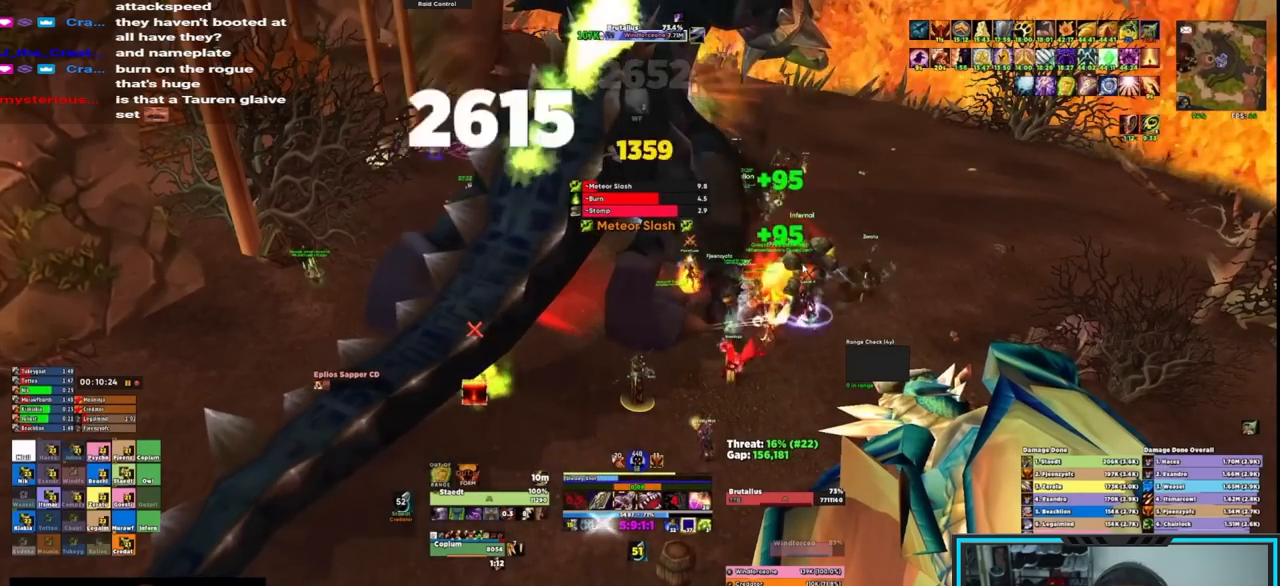
{"keys": ["w"], "mouse": ["right", "mb4"], "events": [[433, "w", "down"], [483, "mouse_mb4", "down"]]}
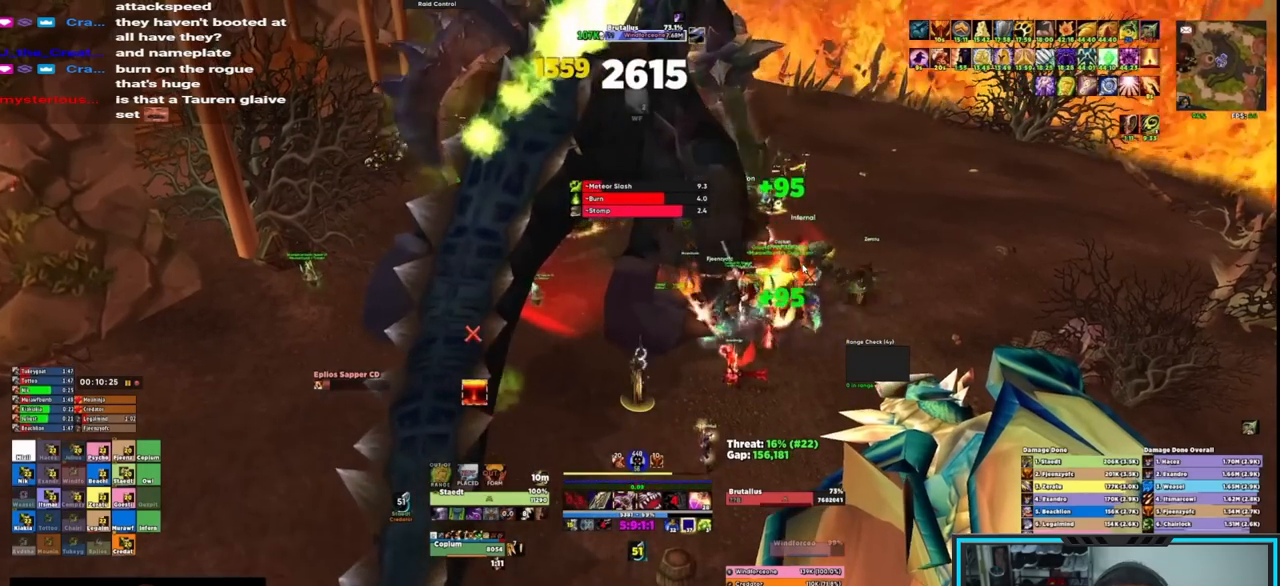
{"keys": ["e"], "mouse": ["right"], "events": [[33, "w", "up"], [67, "s", "down"], [167, "mouse_mb4", "up"], [217, "e", "down"], [250, "s", "up"], [300, "e", "up"], [367, "e", "down"], [400, "e", "up"], [500, "e", "down"]]}
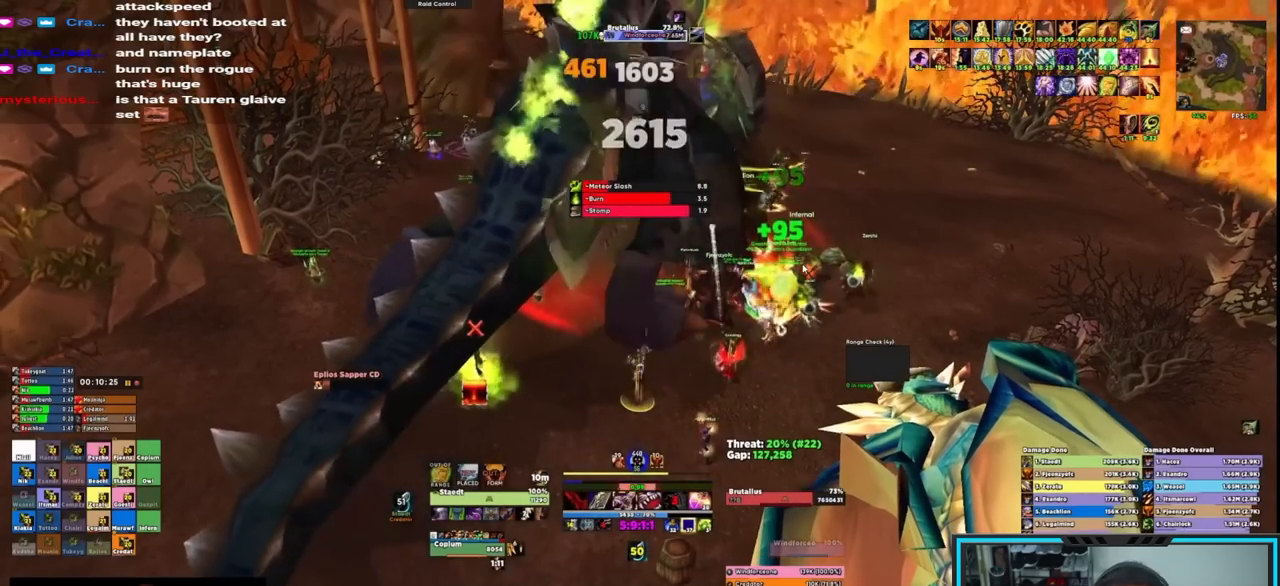
{"keys": [], "mouse": ["right"], "events": [[50, "e", "up"], [133, "e", "down"], [167, "e", "up"], [300, "e", "down"], [350, "e", "up"], [400, "e", "down"], [500, "e", "up"]]}
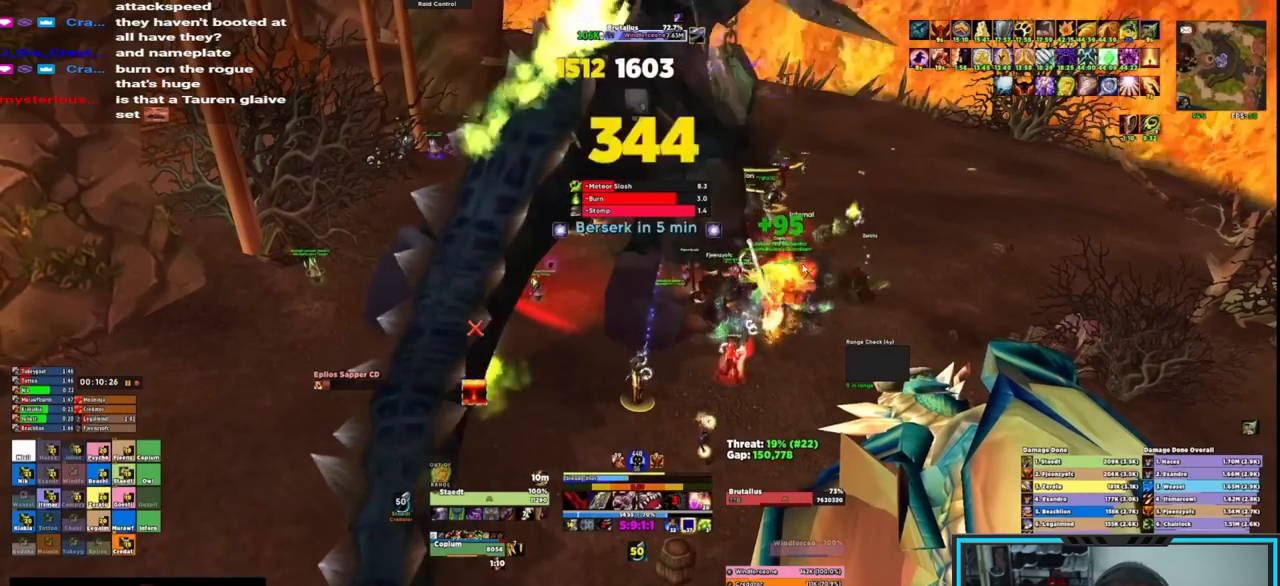
{"keys": [], "mouse": ["right"], "events": [[50, "e", "down"], [133, "e", "up"], [300, "e", "down"], [317, "e", "up"], [433, "e", "down"], [500, "e", "up"]]}
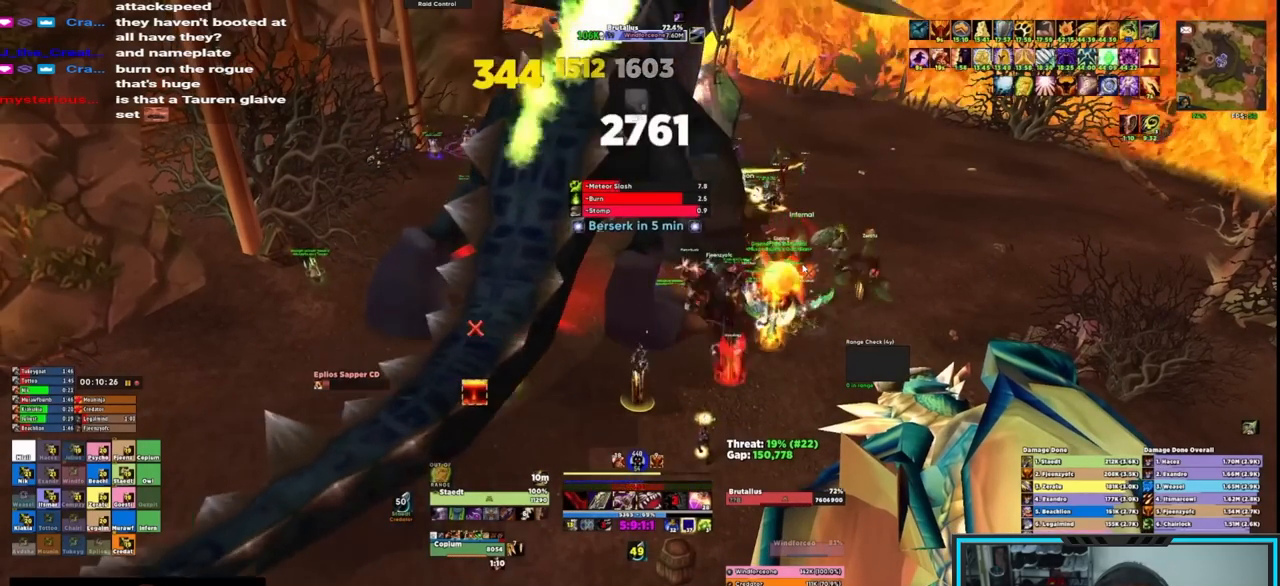
{"keys": [], "mouse": ["right"], "events": [[67, "e", "down"], [133, "e", "up"], [267, "e", "down"], [300, "e", "up"], [400, "e", "down"], [483, "e", "up"]]}
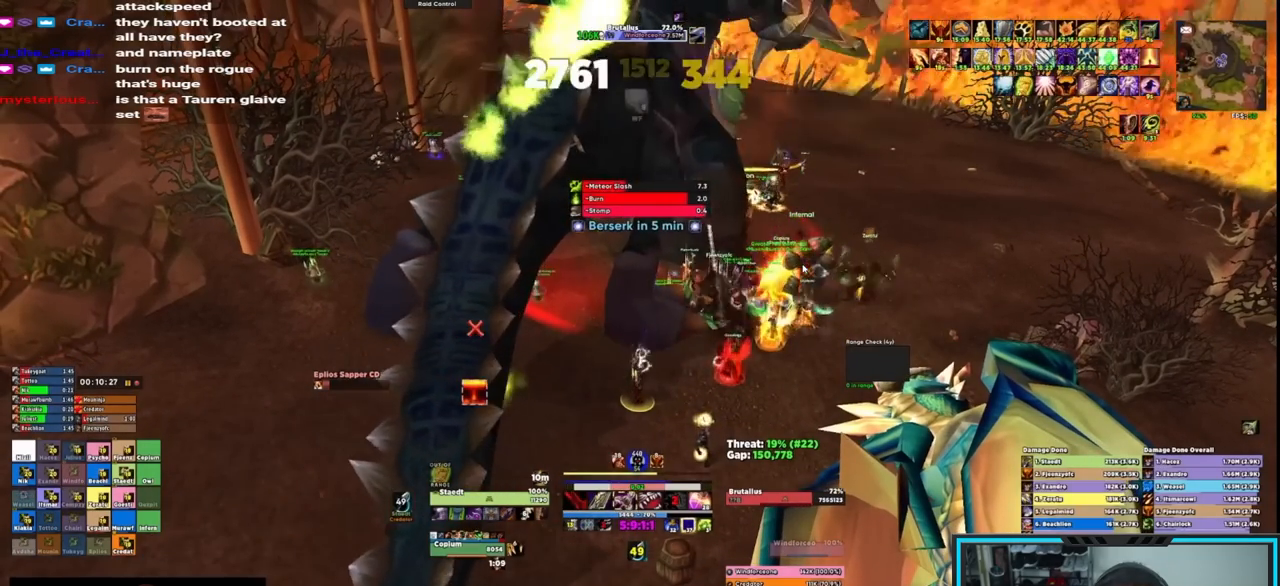
{"keys": [], "mouse": ["right"], "events": [[33, "e", "down"], [83, "e", "up"], [167, "e", "down"], [233, "e", "up"], [250, "e", "down"], [367, "e", "up"]]}
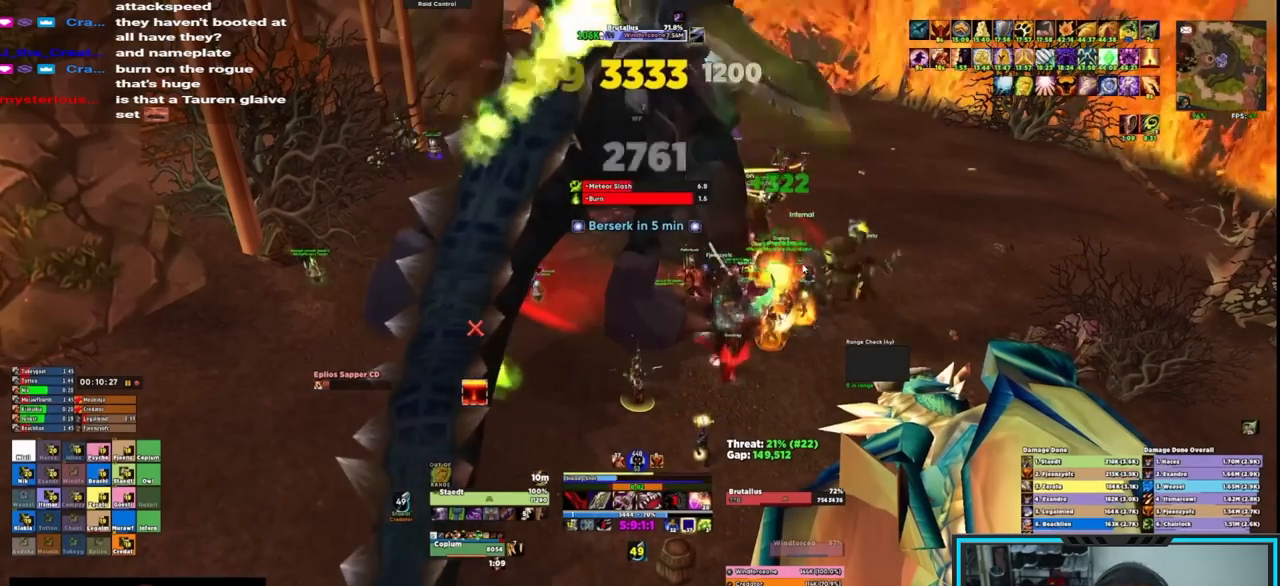
{"keys": [], "mouse": ["right", "mb4"], "events": [[333, "w", "down"], [417, "mouse_mb4", "down"], [467, "w", "up"]]}
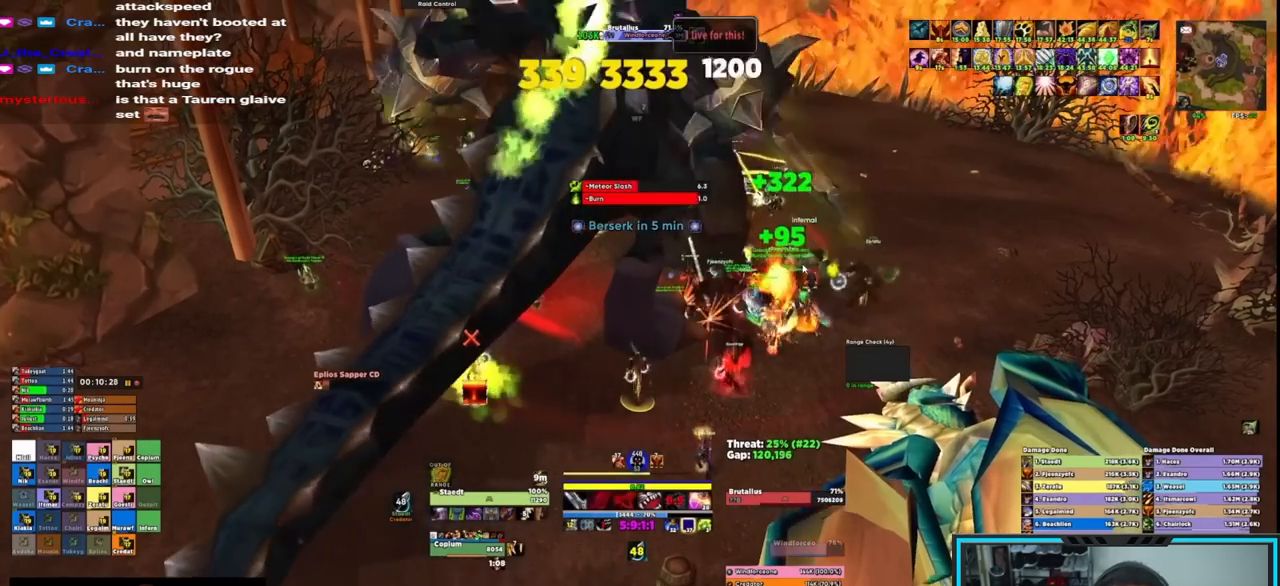
{"keys": ["e"], "mouse": [], "events": [[17, "s", "down"], [50, "e", "down"], [100, "mouse_mb4", "up"], [167, "e", "up"], [183, "e", "down"], [233, "s", "up"], [300, "e", "up"], [300, "mouse_right", "up"], [350, "e", "down"], [433, "e", "up"], [483, "e", "down"]]}
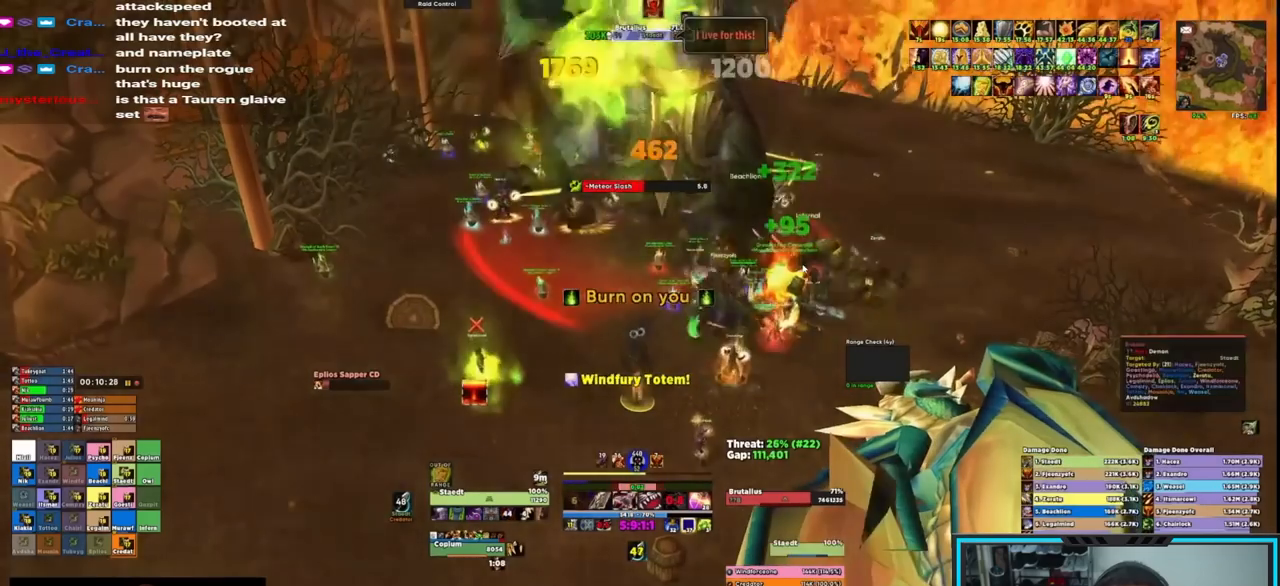
{"keys": ["ctrl"], "mouse": [], "events": [[183, "e", "up"], [217, "ctrl", "down"], [317, "mouse_mb5", "down"], [350, "mouse_mb5", "up"], [400, "mouse_mb5", "down"], [483, "mouse_mb5", "up"]]}
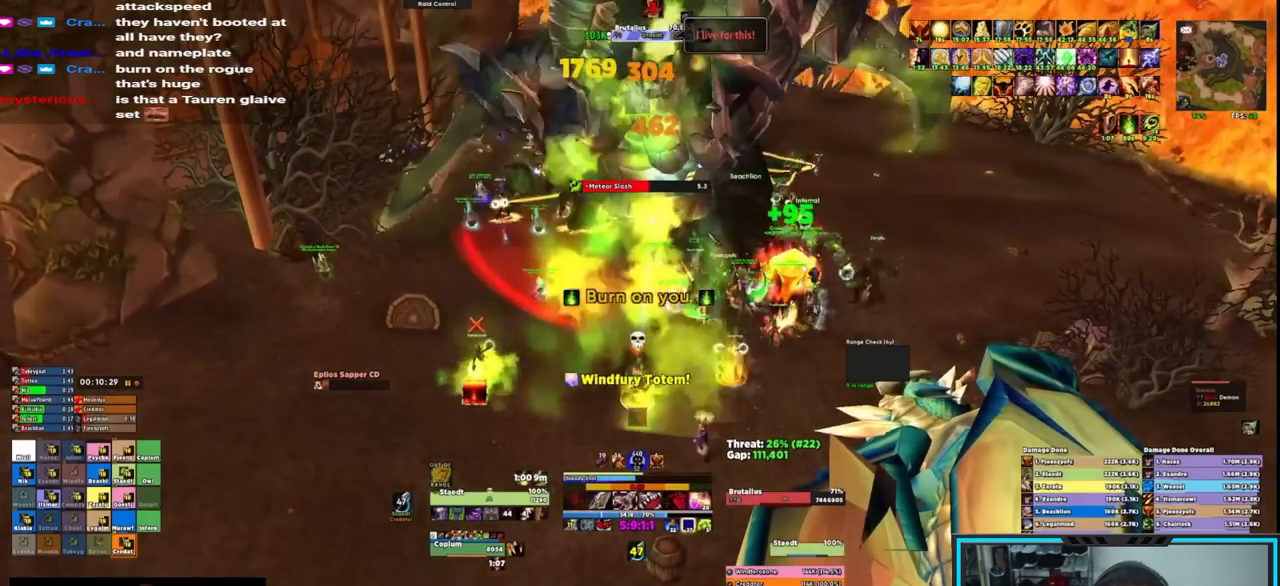
{"keys": ["ctrl"], "mouse": ["right", "mb5"], "events": [[33, "mouse_mb5", "down"], [150, "mouse_mb5", "up"], [183, "mouse_mb5", "down"], [283, "mouse_mb5", "up"], [317, "mouse_mb5", "down"], [367, "mouse_right", "down"], [433, "mouse_mb5", "up"], [450, "mouse_mb5", "down"]]}
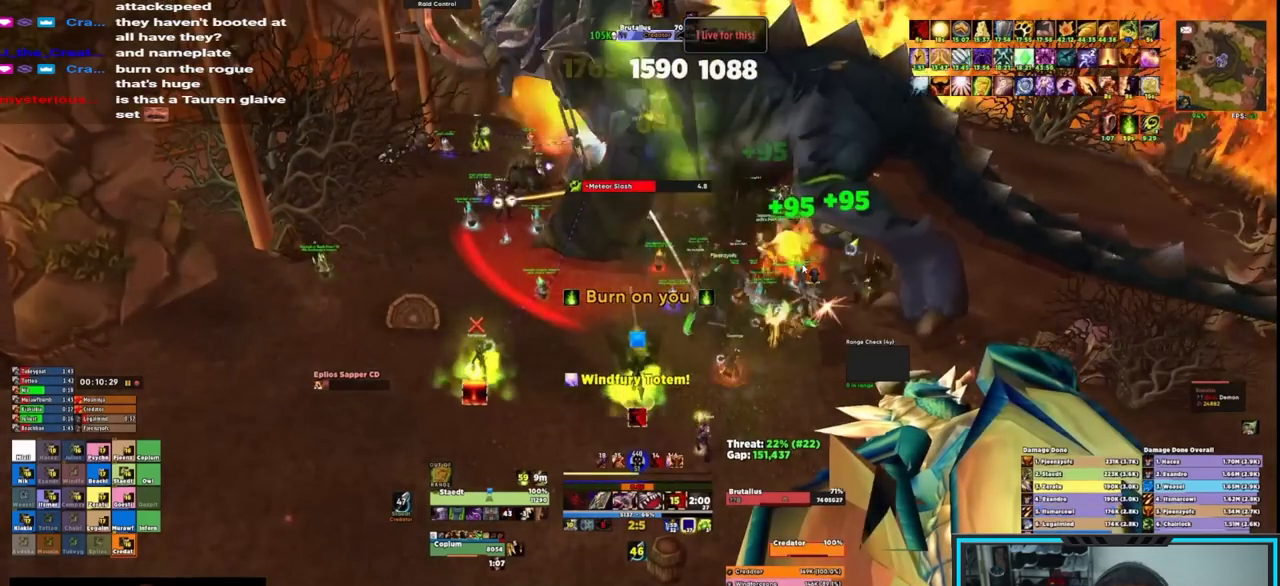
{"keys": ["ctrl"], "mouse": ["right"], "events": [[67, "mouse_mb5", "up"], [117, "mouse_mb5", "down"], [200, "mouse_mb5", "up"], [250, "mouse_mb5", "down"], [283, "mouse_mb5", "up"], [333, "mouse_mb5", "down"], [417, "mouse_mb5", "up"]]}
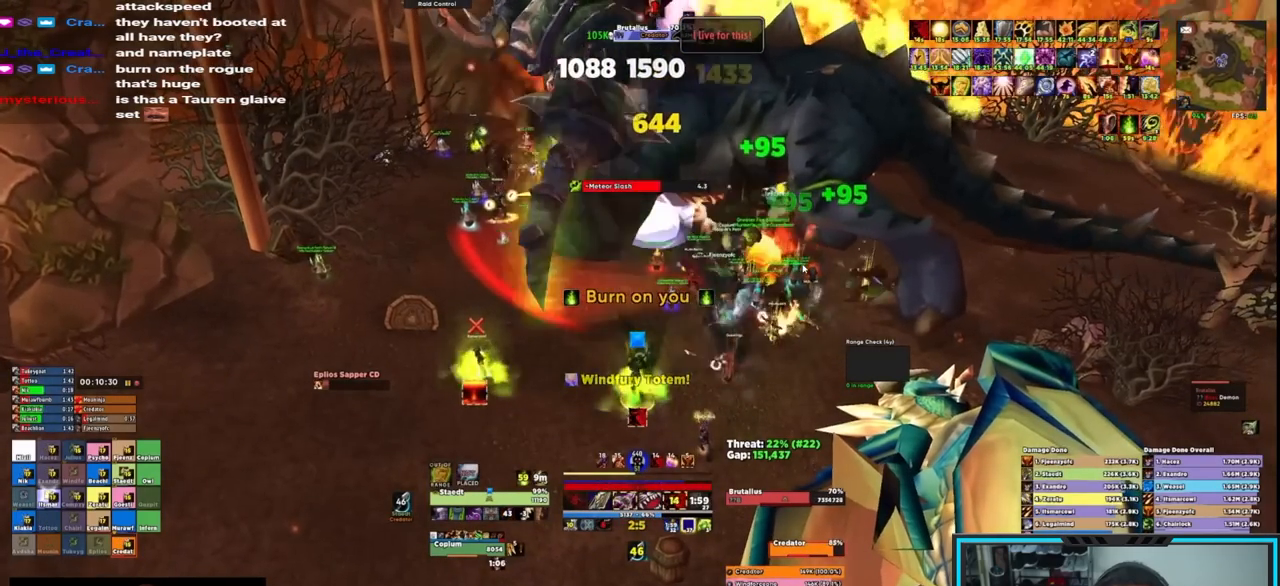
{"keys": ["ctrl"], "mouse": ["right"], "events": [[33, "mouse_mb5", "down"], [83, "mouse_mb5", "up"], [167, "mouse_mb5", "down"], [250, "mouse_mb5", "up"], [317, "mouse_mb5", "down"], [367, "mouse_mb5", "up"], [417, "mouse_mb5", "down"], [500, "mouse_mb5", "up"]]}
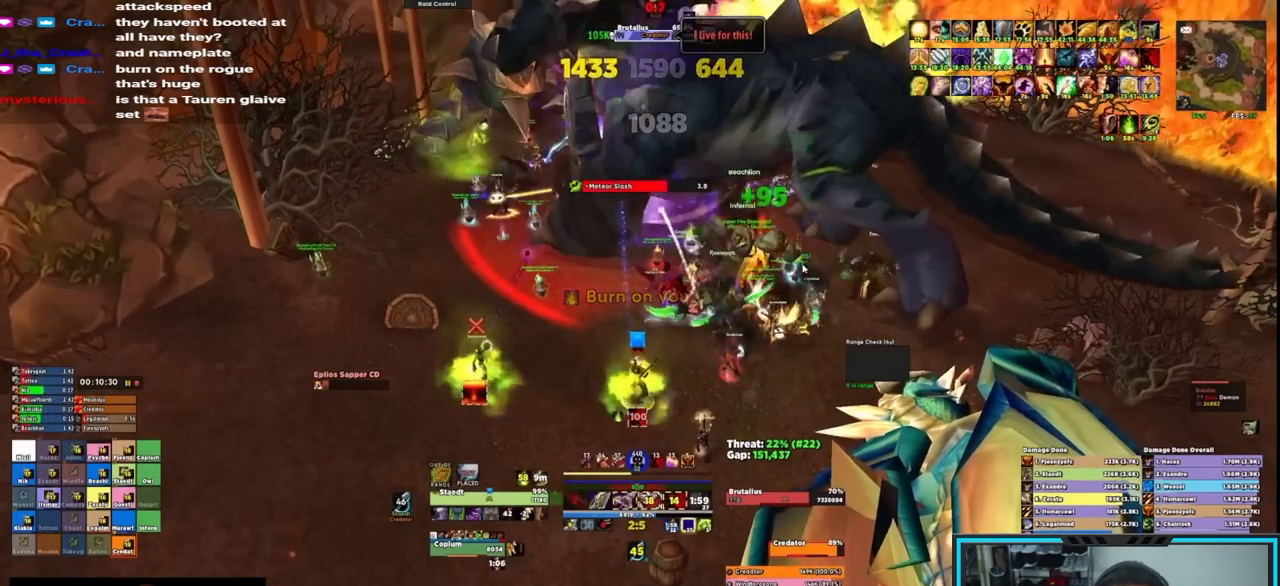
{"keys": ["s"], "mouse": ["right", "mb4"], "events": [[250, "ctrl", "up"], [250, "w", "down"], [383, "mouse_mb4", "down"], [383, "w", "up"], [467, "s", "down"]]}
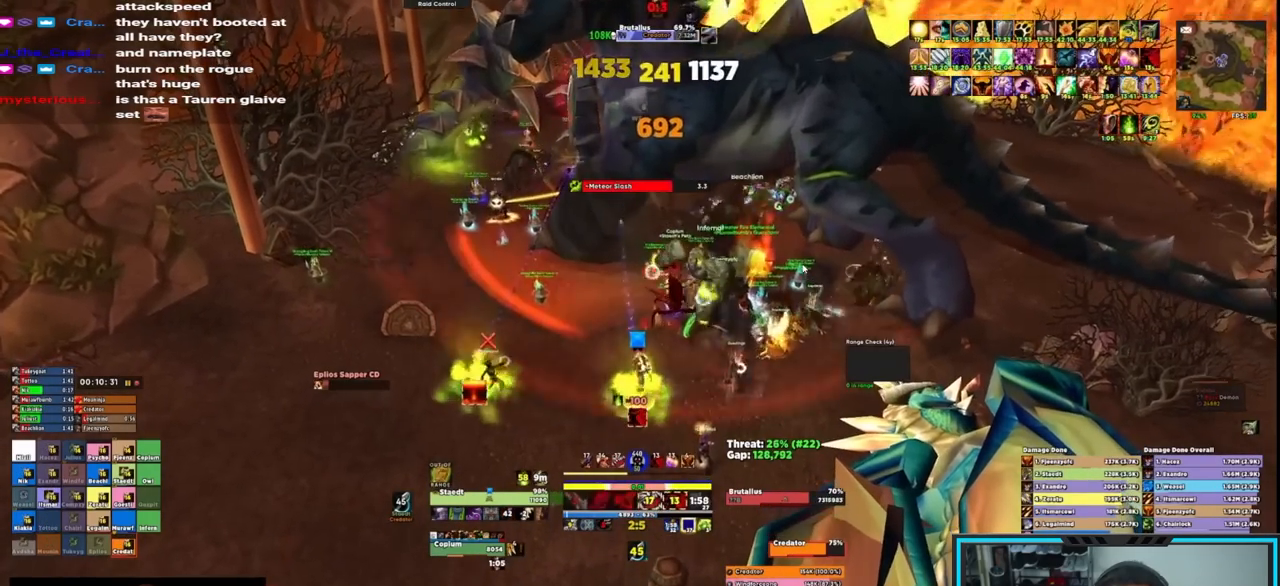
{"keys": ["e"], "mouse": ["right"], "events": [[50, "e", "down"], [50, "mouse_mb4", "up"], [100, "s", "up"], [167, "e", "up"], [183, "e", "down"], [300, "e", "up"], [350, "e", "down"], [433, "e", "up"], [500, "e", "down"]]}
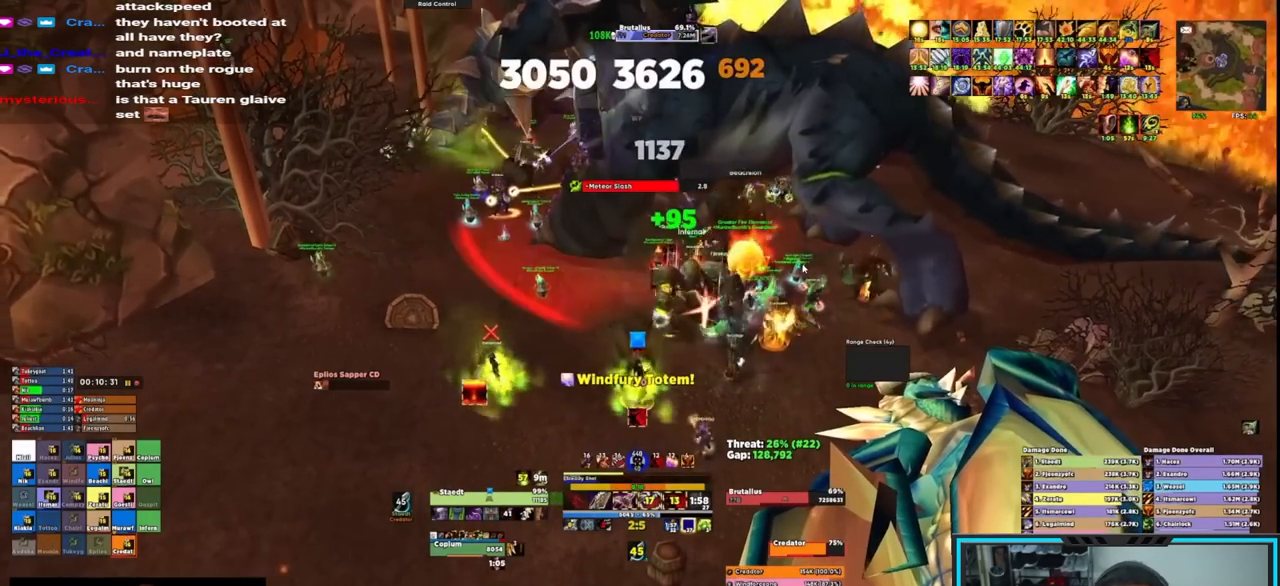
{"keys": [], "mouse": ["right"], "events": [[50, "e", "up"], [133, "e", "down"], [217, "e", "up"], [267, "e", "down"], [350, "e", "up"], [400, "e", "down"], [483, "e", "up"]]}
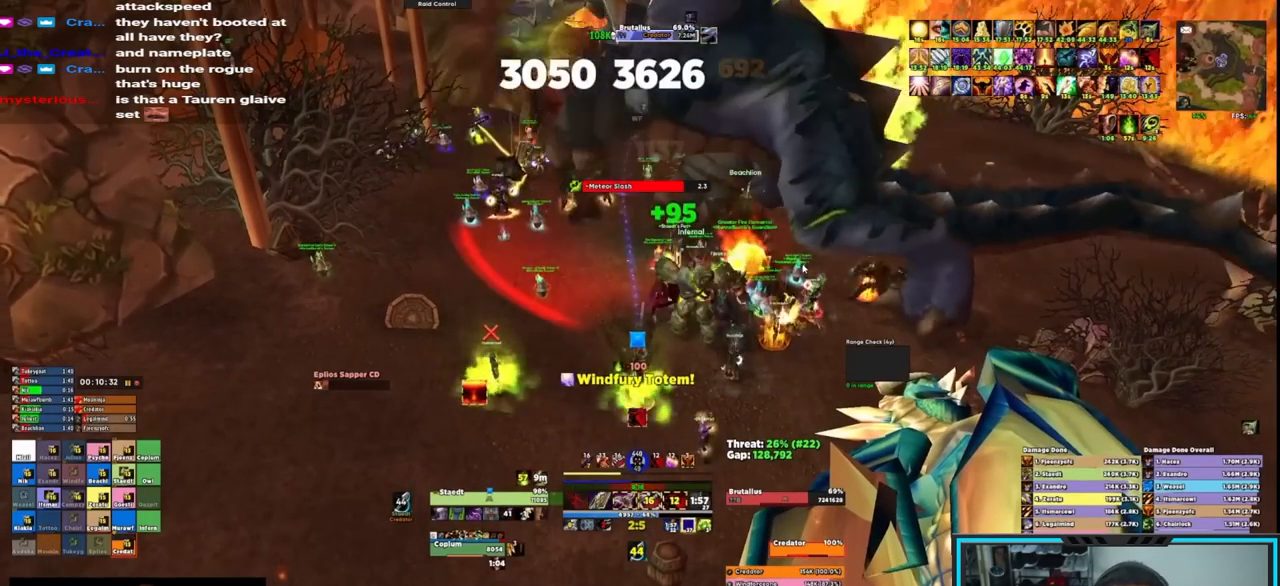
{"keys": [], "mouse": ["right"], "events": [[33, "e", "down"], [150, "e", "up"], [183, "e", "down"], [283, "e", "up"]]}
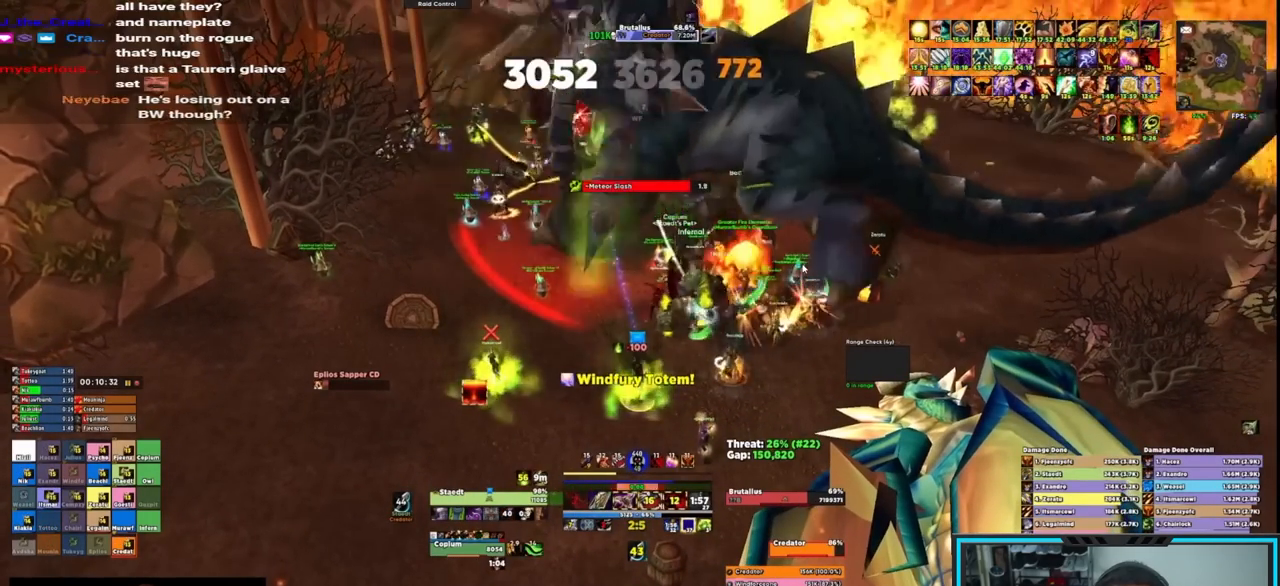
{"keys": ["e"], "mouse": ["right"], "events": [[200, "e", "down"], [267, "e", "up"], [333, "e", "down"], [400, "e", "up"], [433, "e", "down"]]}
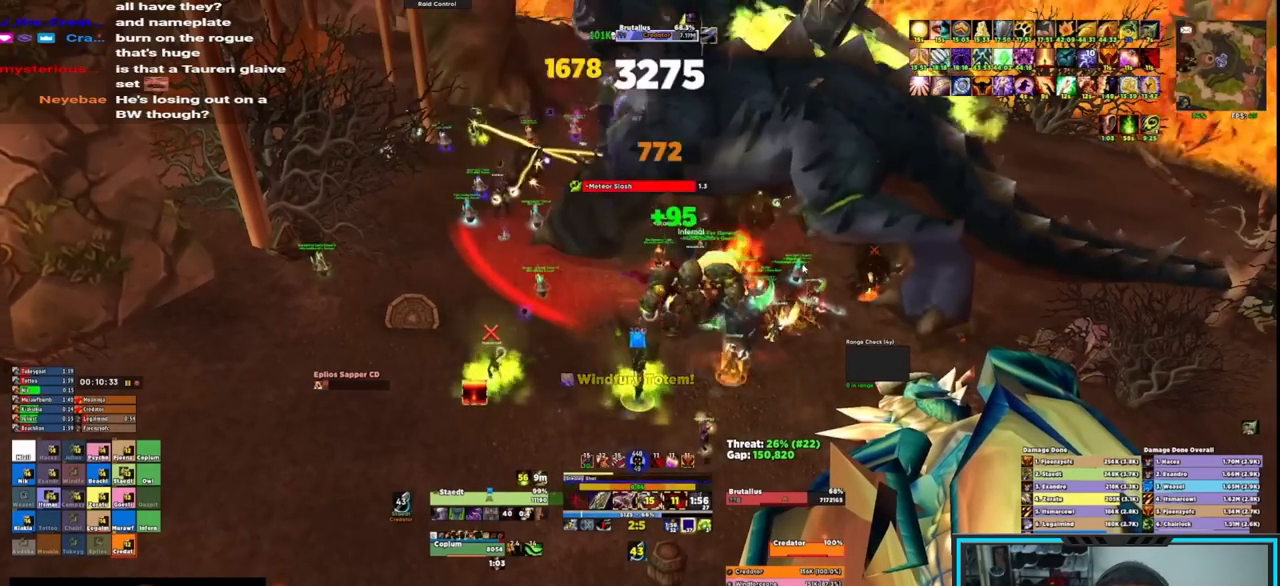
{"keys": [], "mouse": ["right", "mb4"], "events": [[33, "e", "up"], [67, "e", "down"], [117, "e", "up"], [167, "e", "down"], [200, "e", "up"], [383, "w", "down"], [433, "mouse_mb4", "down"], [500, "w", "up"]]}
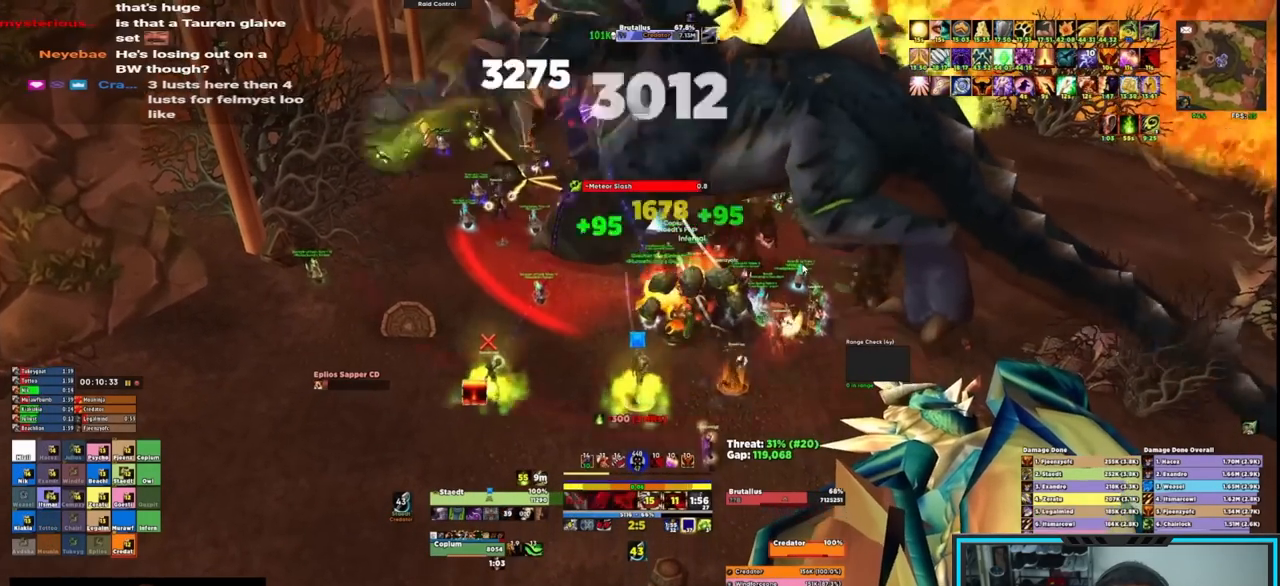
{"keys": [], "mouse": ["right"], "events": [[50, "mouse_mb4", "up"], [50, "s", "down"], [133, "e", "down"], [200, "e", "up"], [283, "s", "up"], [400, "e", "down"], [500, "e", "up"]]}